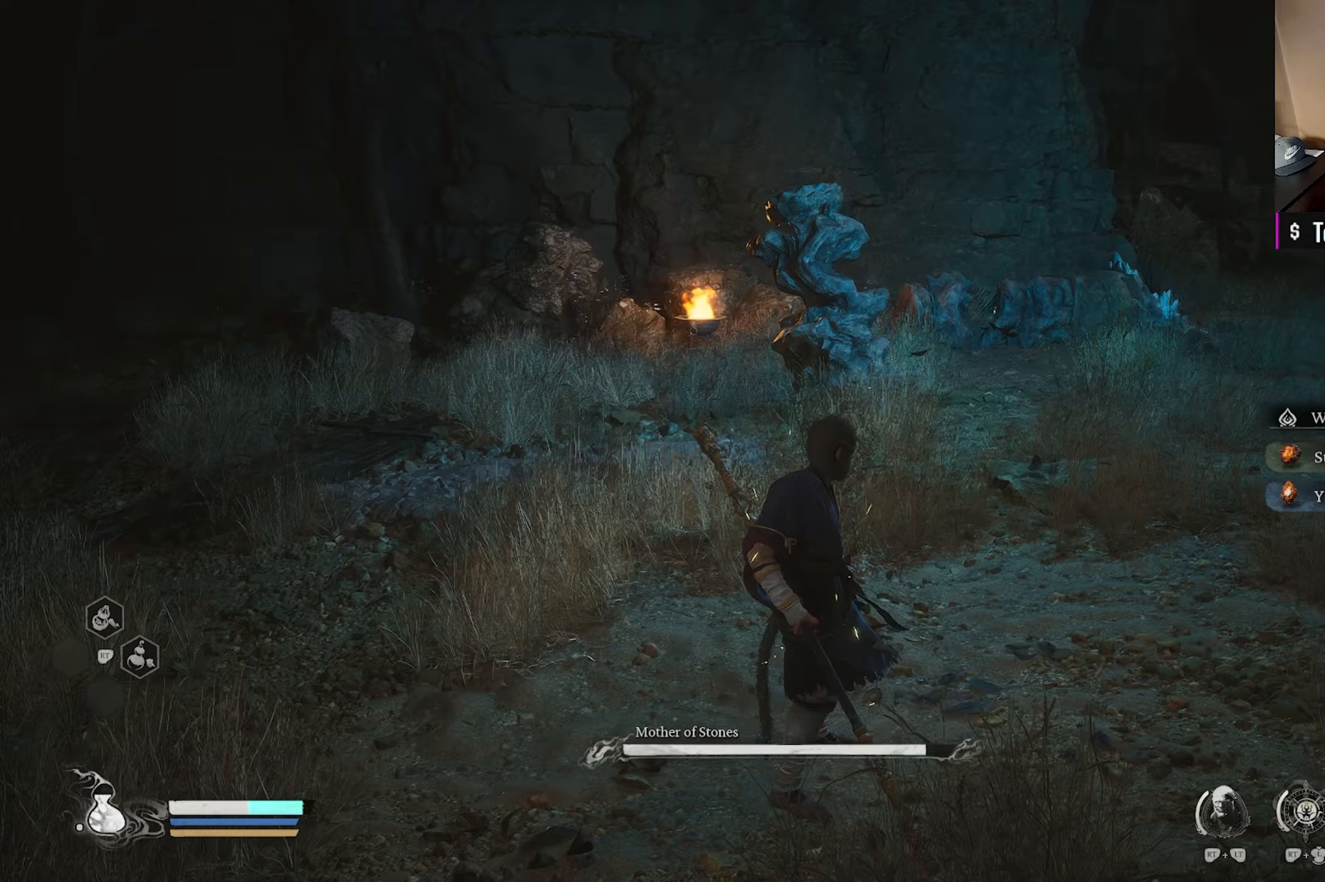
Gameplay with a controller (Xbox layout); each line is a JSON object with the inputs held at the frame after it. "events" lists button and stick changes between this image and that frame as [ms after this image, input, new state], when the widget could be followed in between.
{"buttons": [], "left_stick": "center", "right_stick": "center", "events": [[233, "right_stick", "center"], [283, "right_stick", "left"], [467, "right_stick", "center"]]}
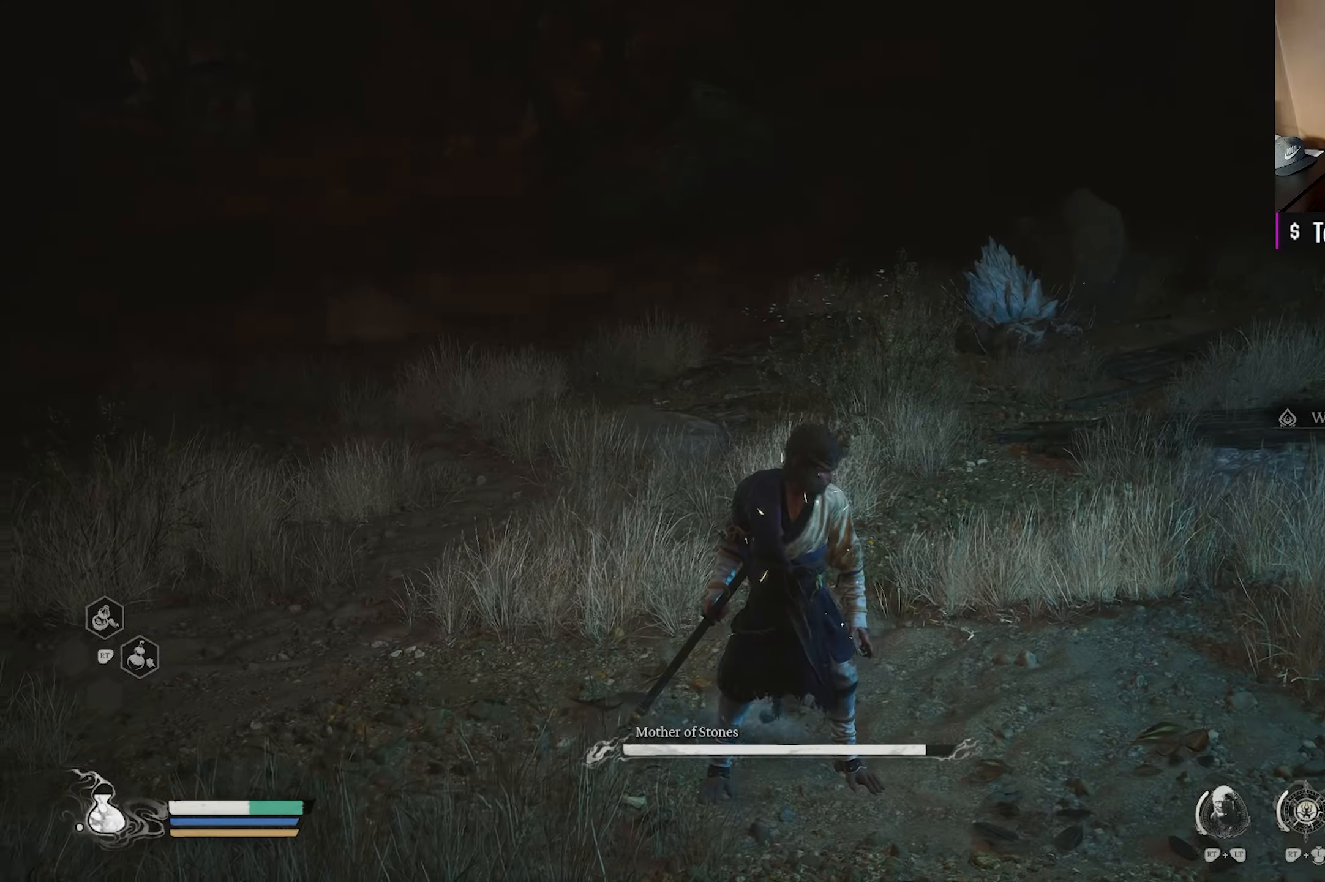
{"buttons": [], "left_stick": "center", "right_stick": "left", "events": [[67, "right_stick", "down-left"], [117, "right_stick", "left"]]}
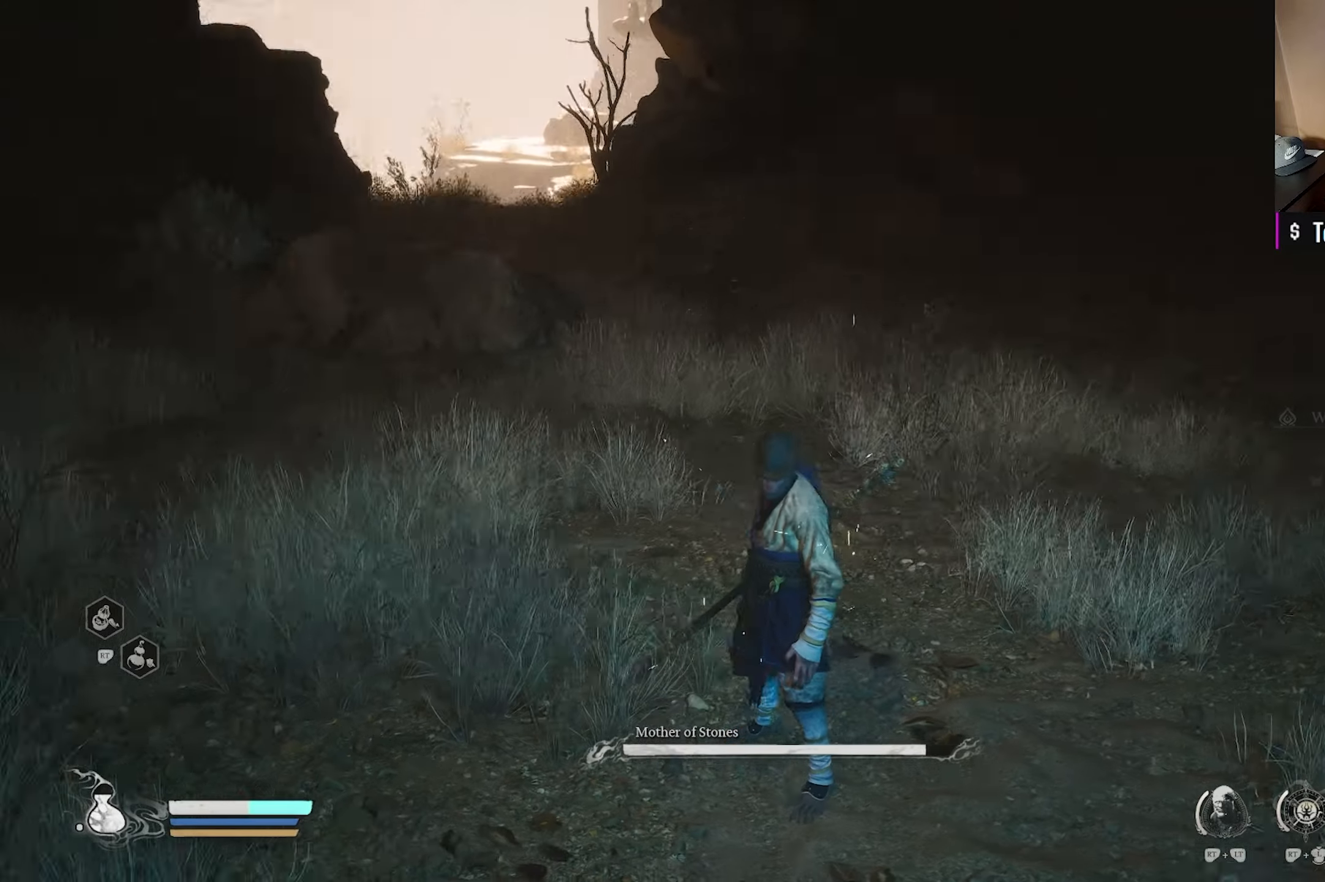
{"buttons": [], "left_stick": "center", "right_stick": "left", "events": [[133, "right_stick", "center"], [317, "right_stick", "left"]]}
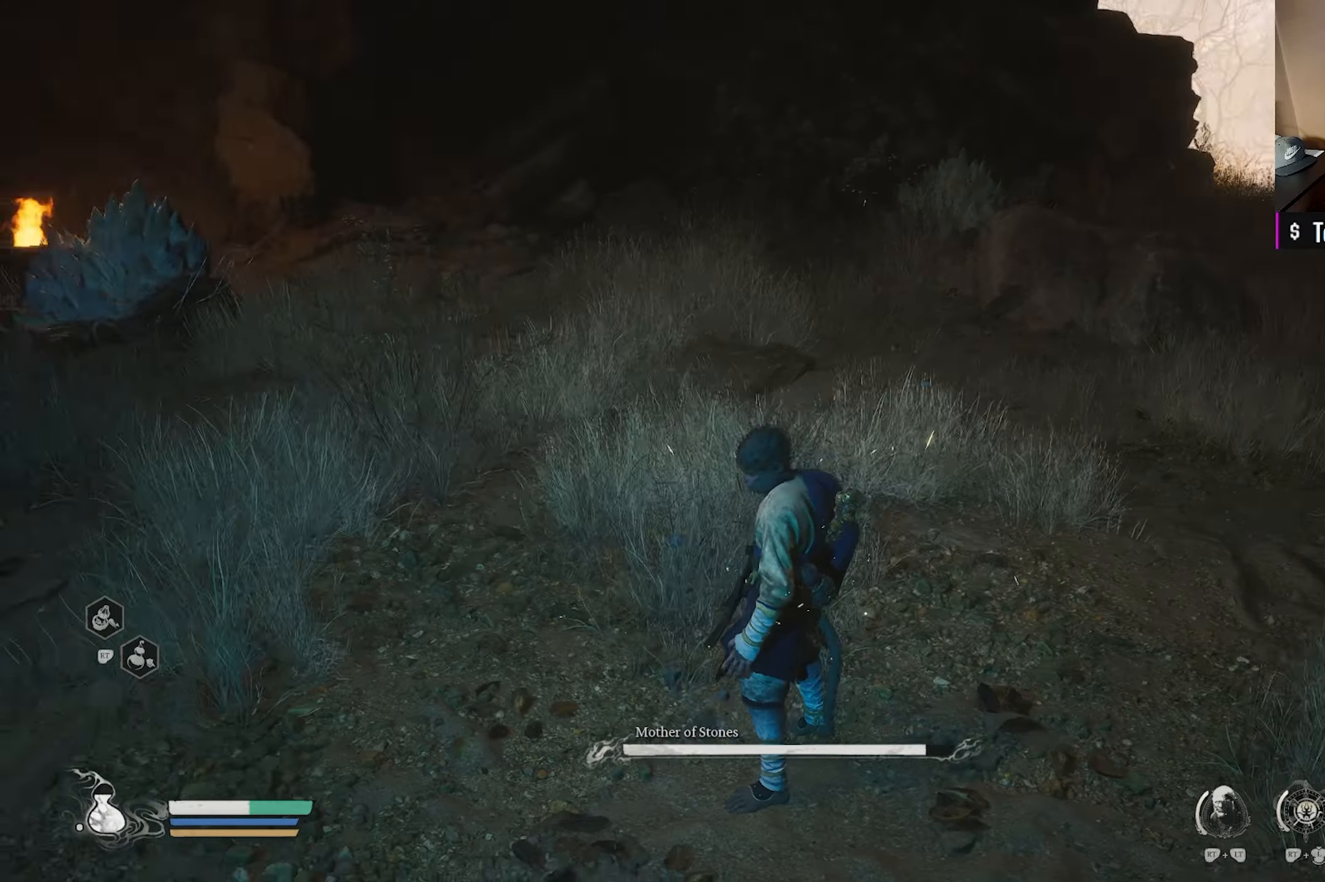
{"buttons": [], "left_stick": "center", "right_stick": "up-left", "events": [[267, "right_stick", "center"], [433, "right_stick", "up-left"]]}
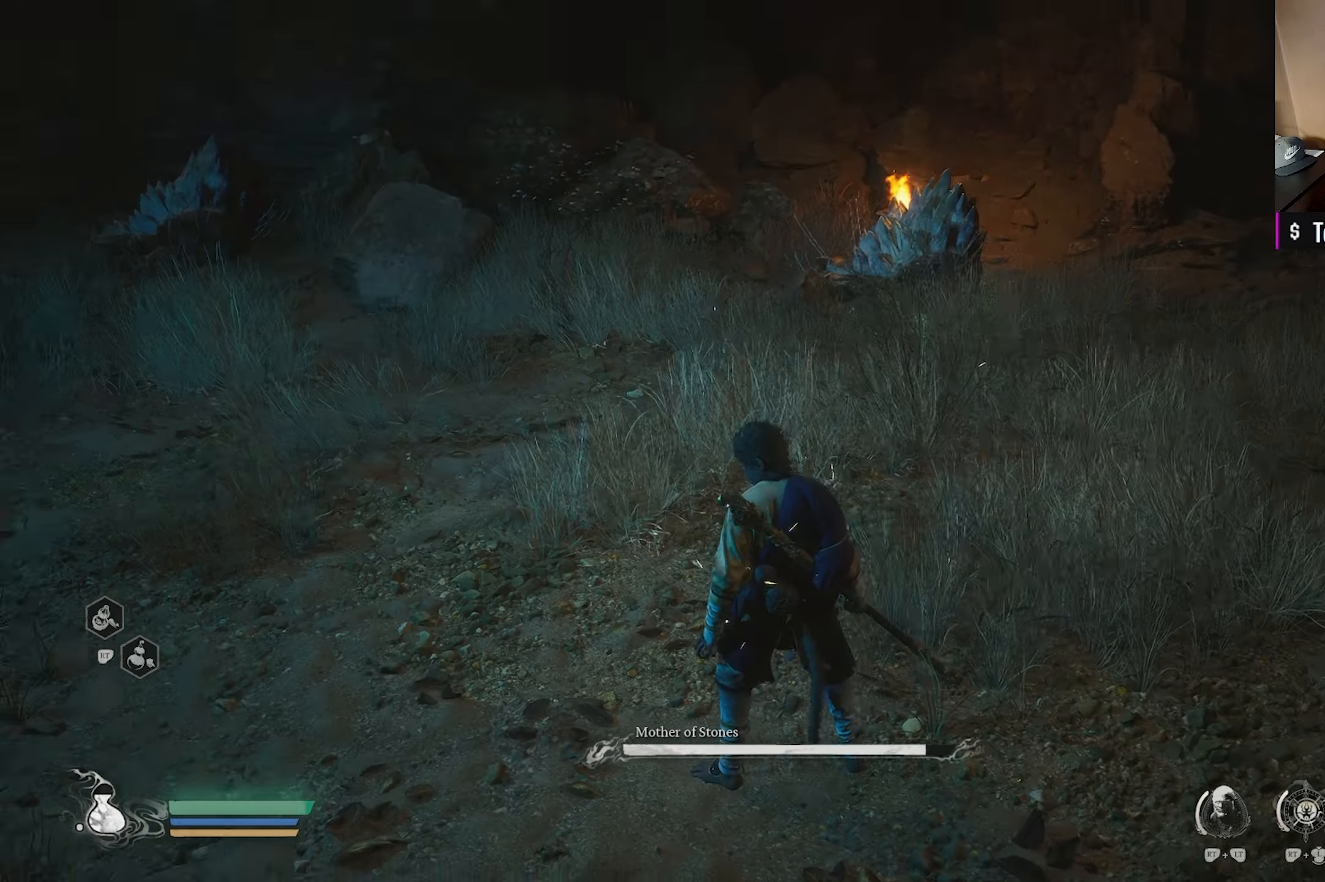
{"buttons": [], "left_stick": "center", "right_stick": "left", "events": [[117, "right_stick", "center"], [350, "right_stick", "left"]]}
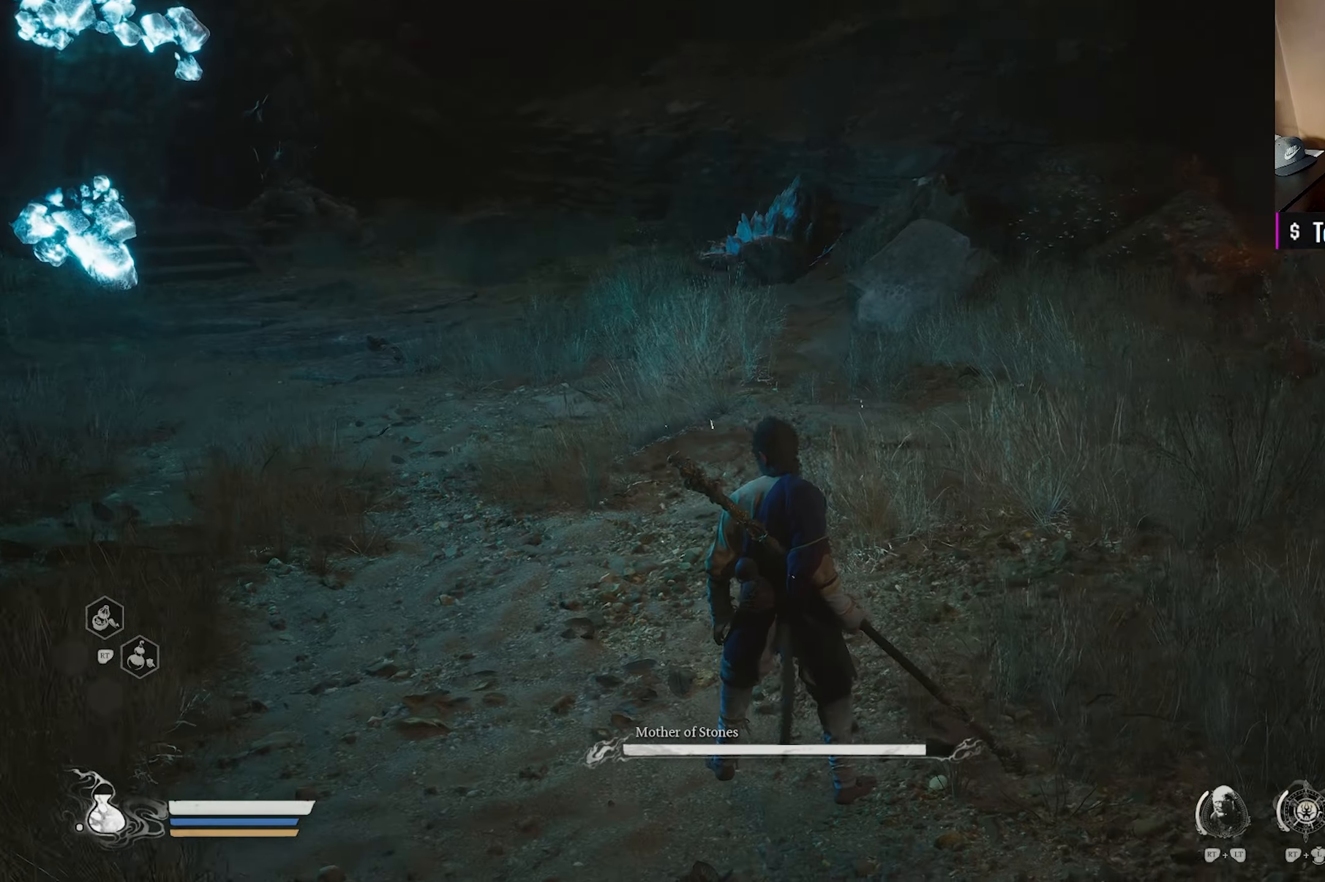
{"buttons": [], "left_stick": "up", "right_stick": "center", "events": [[17, "left_stick", "up-left"], [33, "right_stick", "center"], [133, "right_stick", "left"], [283, "left_stick", "up"], [383, "right_stick", "center"]]}
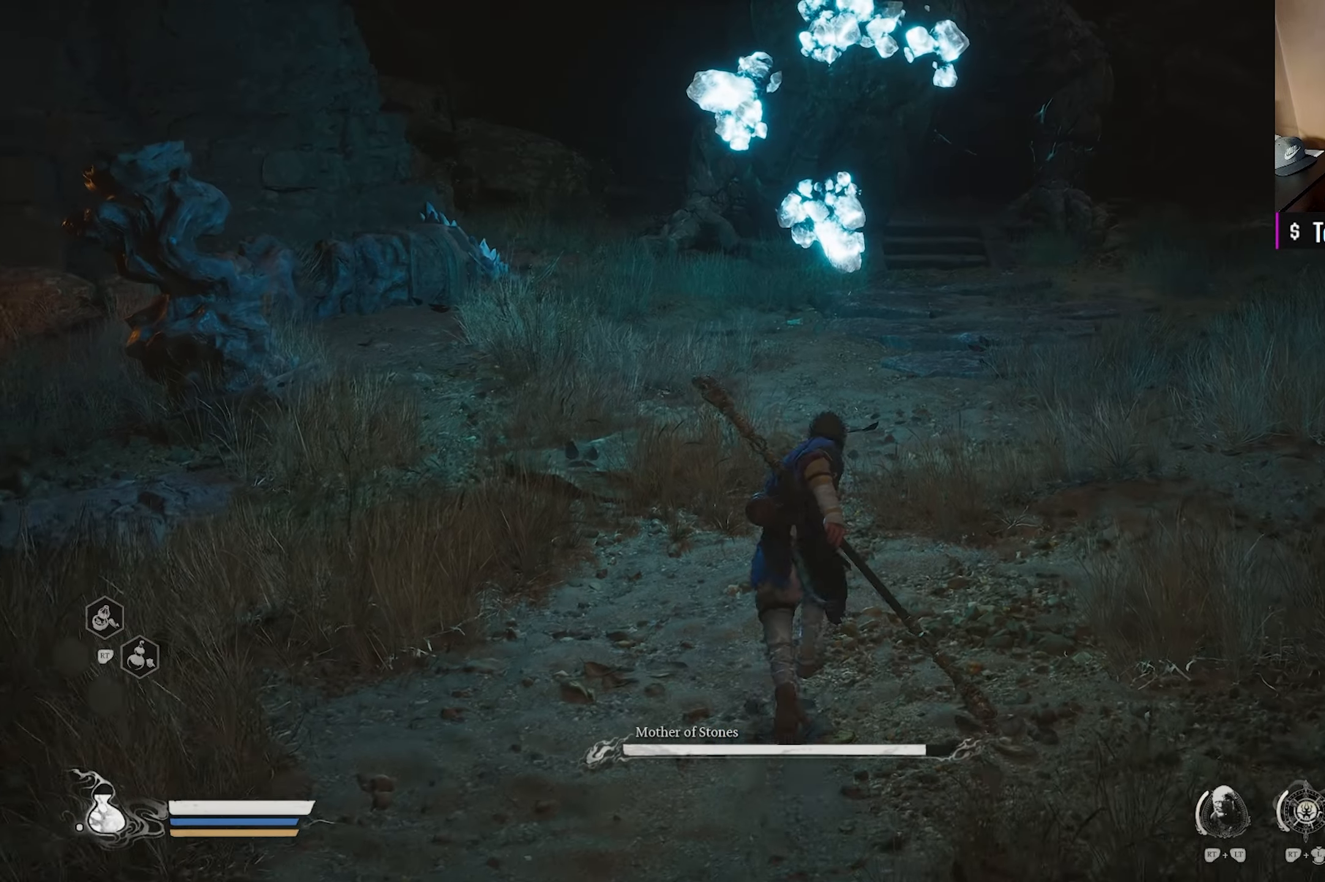
{"buttons": [], "left_stick": "up", "right_stick": "center", "events": [[383, "R3", "down"], [450, "R3", "up"]]}
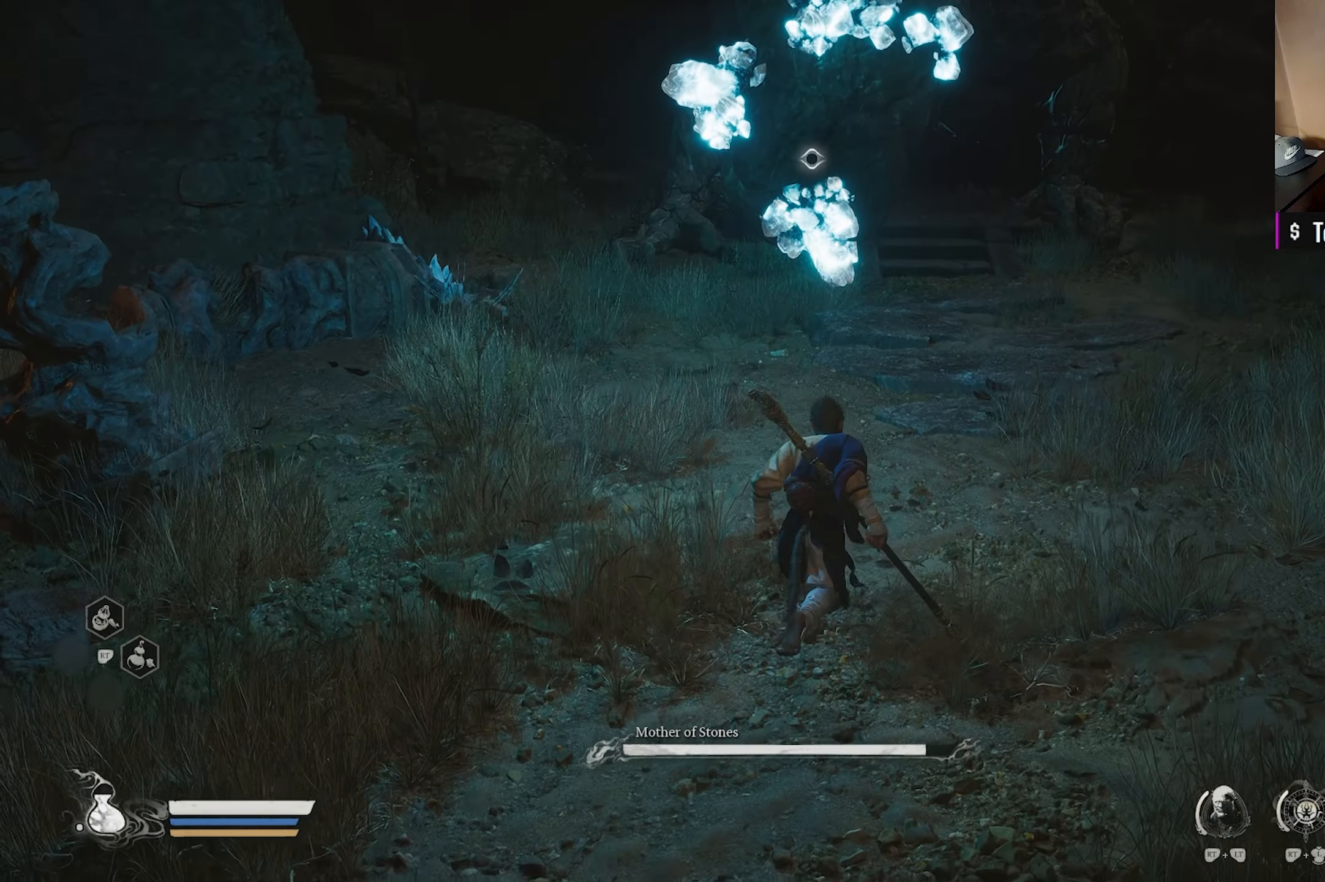
{"buttons": [], "left_stick": "up", "right_stick": "center", "events": []}
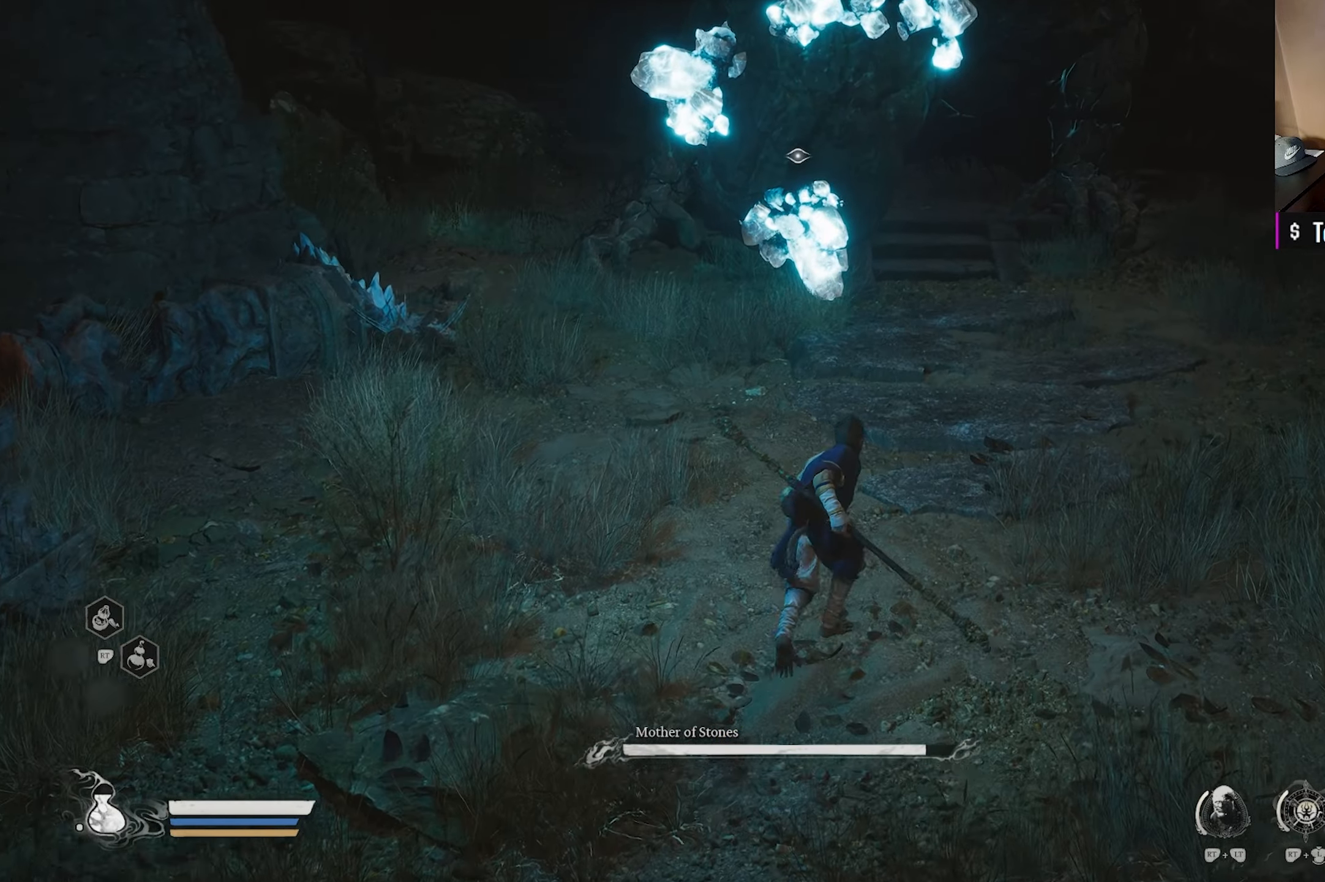
{"buttons": [], "left_stick": "up", "right_stick": "center", "events": []}
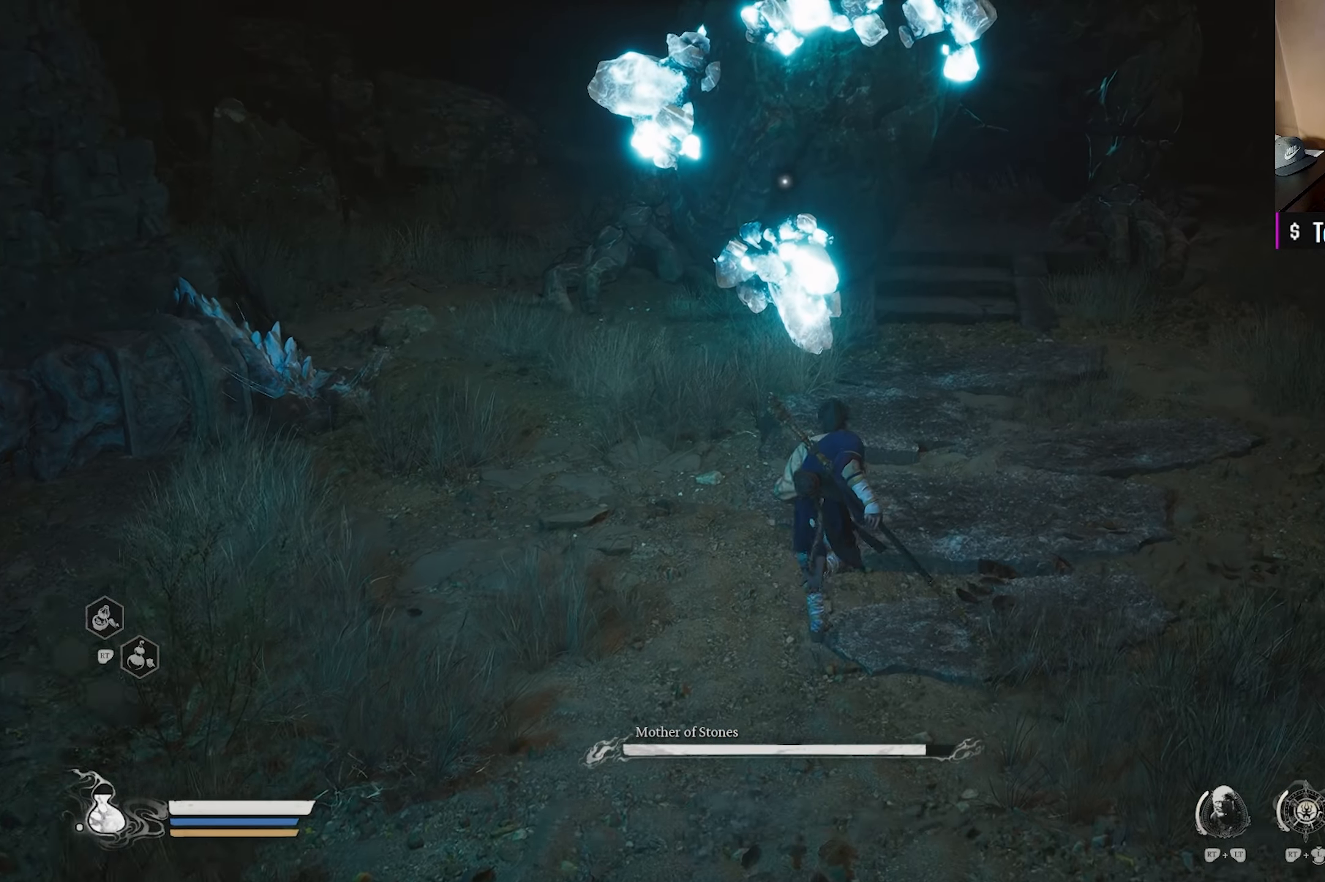
{"buttons": [], "left_stick": "up", "right_stick": "center", "events": []}
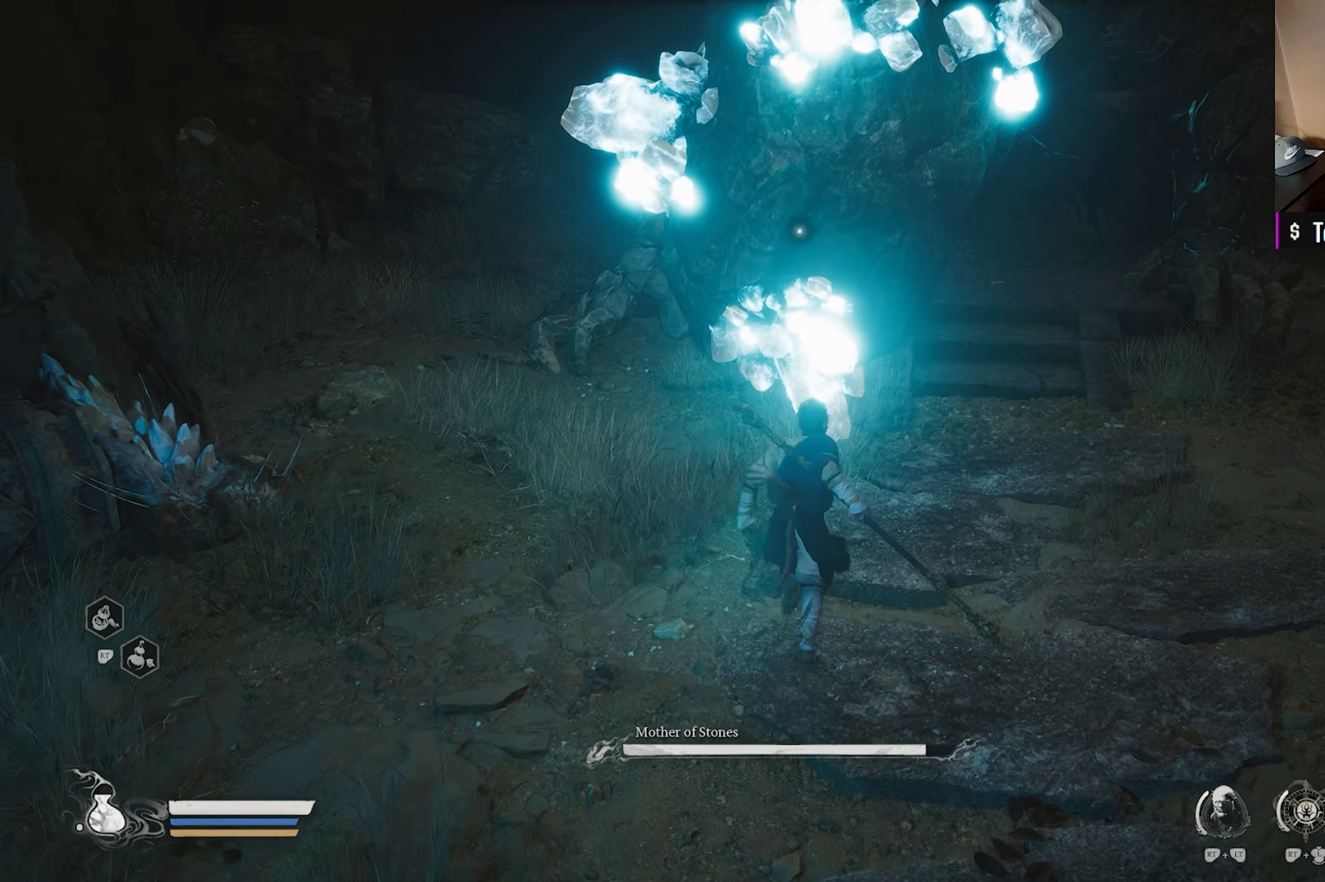
{"buttons": [], "left_stick": "center", "right_stick": "center", "events": [[17, "left_stick", "center"], [50, "X", "down"], [183, "X", "up"]]}
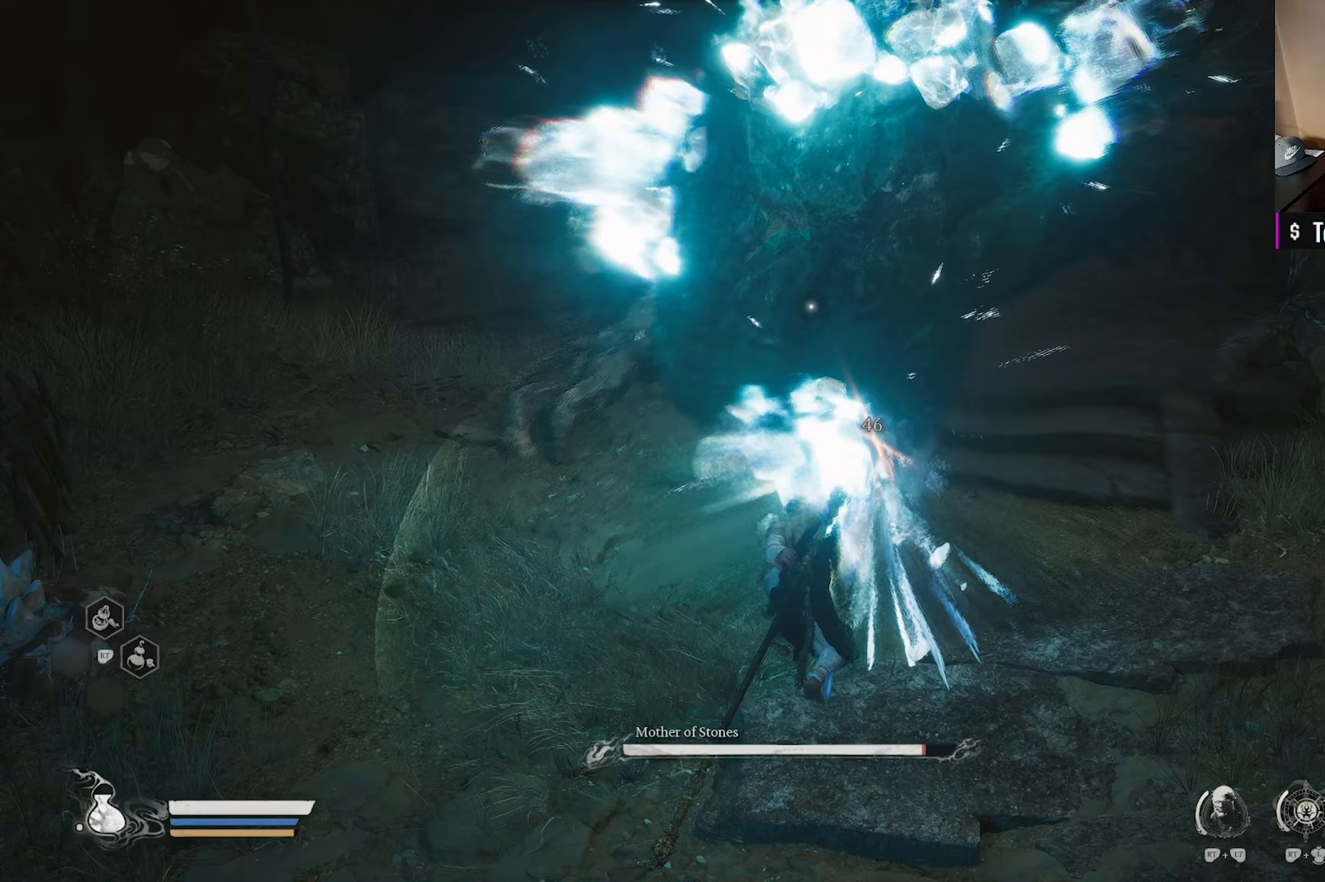
{"buttons": [], "left_stick": "center", "right_stick": "center", "events": [[133, "X", "down"], [267, "X", "up"]]}
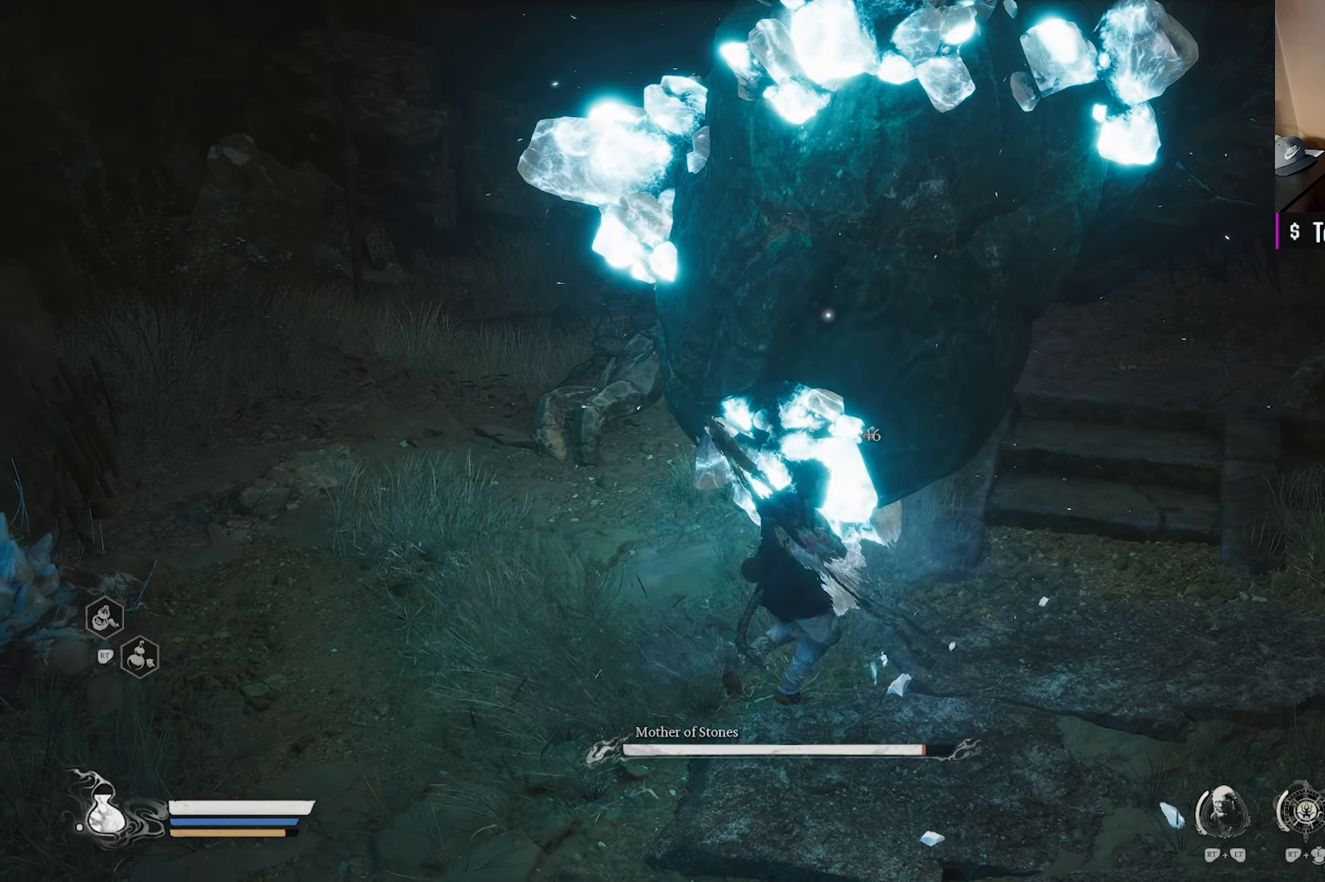
{"buttons": [], "left_stick": "center", "right_stick": "center", "events": [[283, "X", "down"], [433, "X", "up"]]}
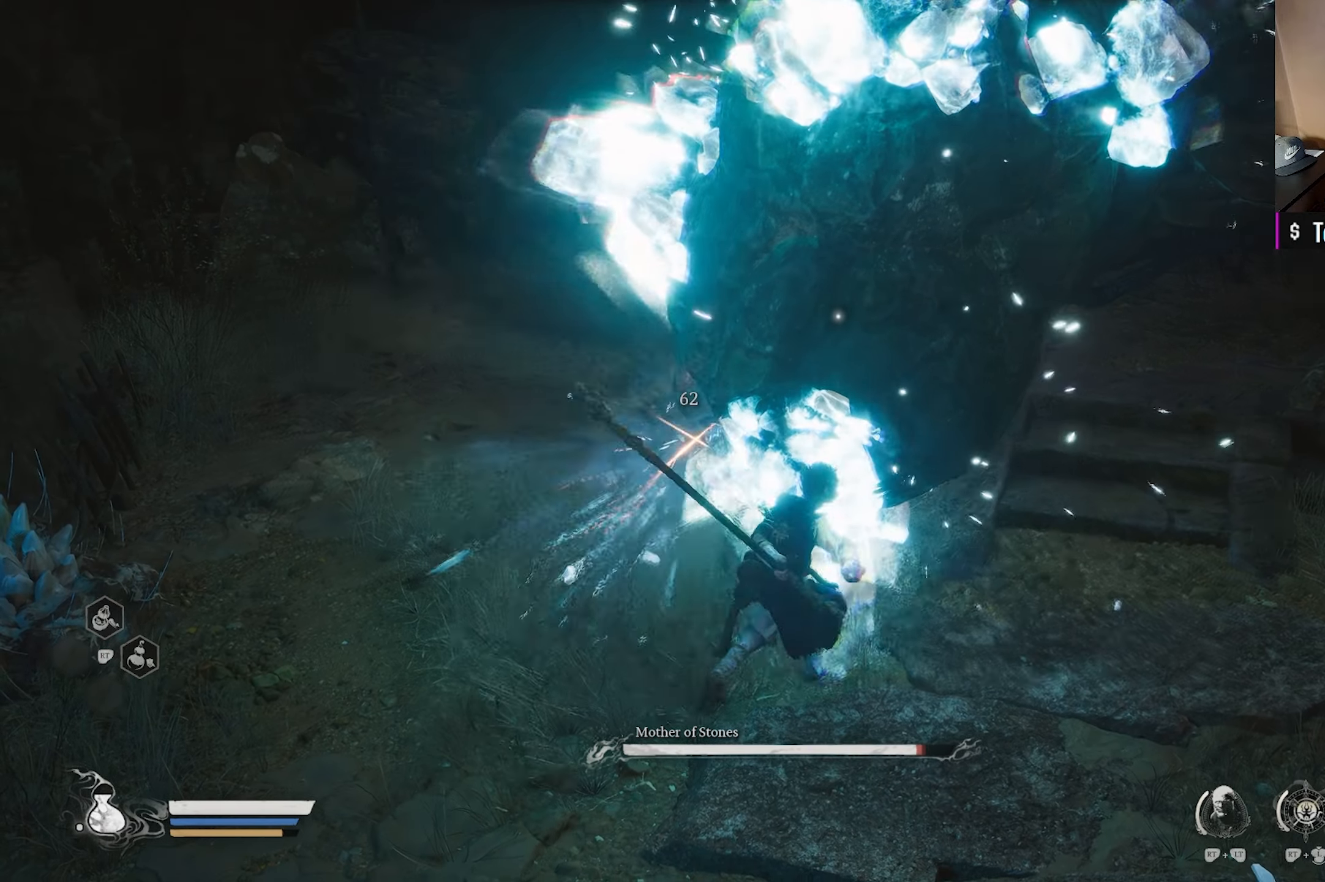
{"buttons": [], "left_stick": "center", "right_stick": "center", "events": []}
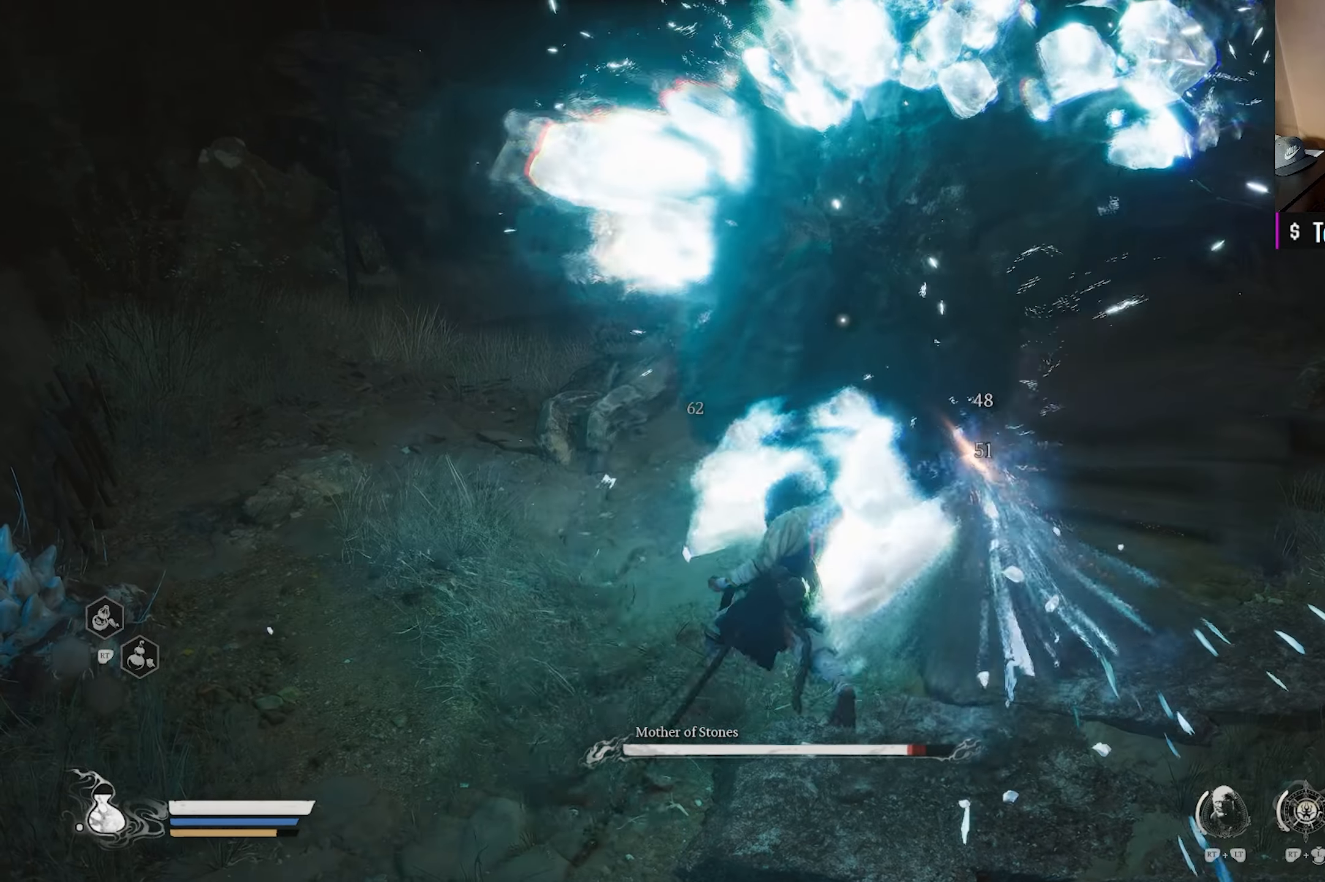
{"buttons": [], "left_stick": "center", "right_stick": "center", "events": [[17, "X", "down"], [183, "X", "up"]]}
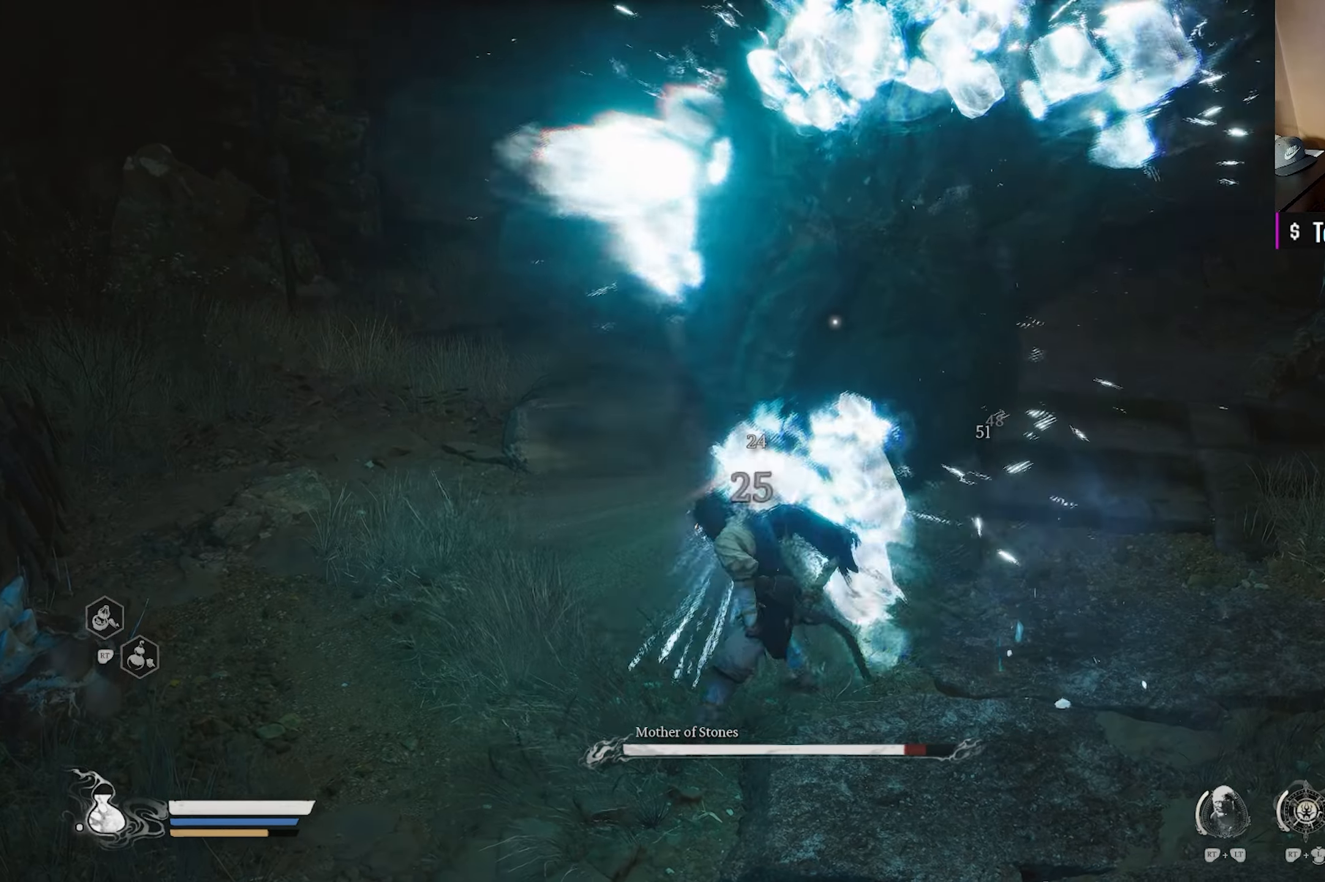
{"buttons": [], "left_stick": "center", "right_stick": "center", "events": []}
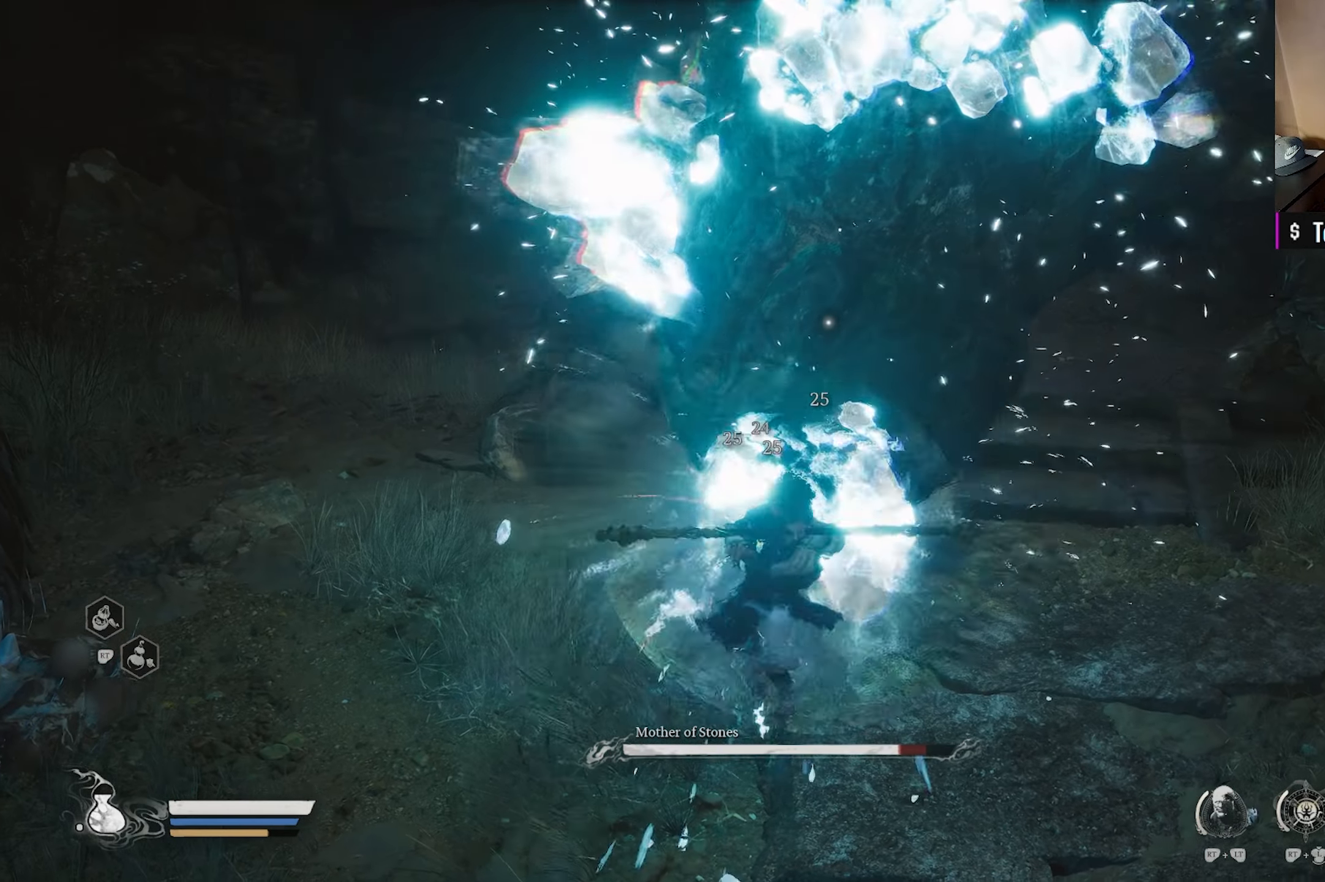
{"buttons": ["X"], "left_stick": "center", "right_stick": "center", "events": [[433, "X", "down"]]}
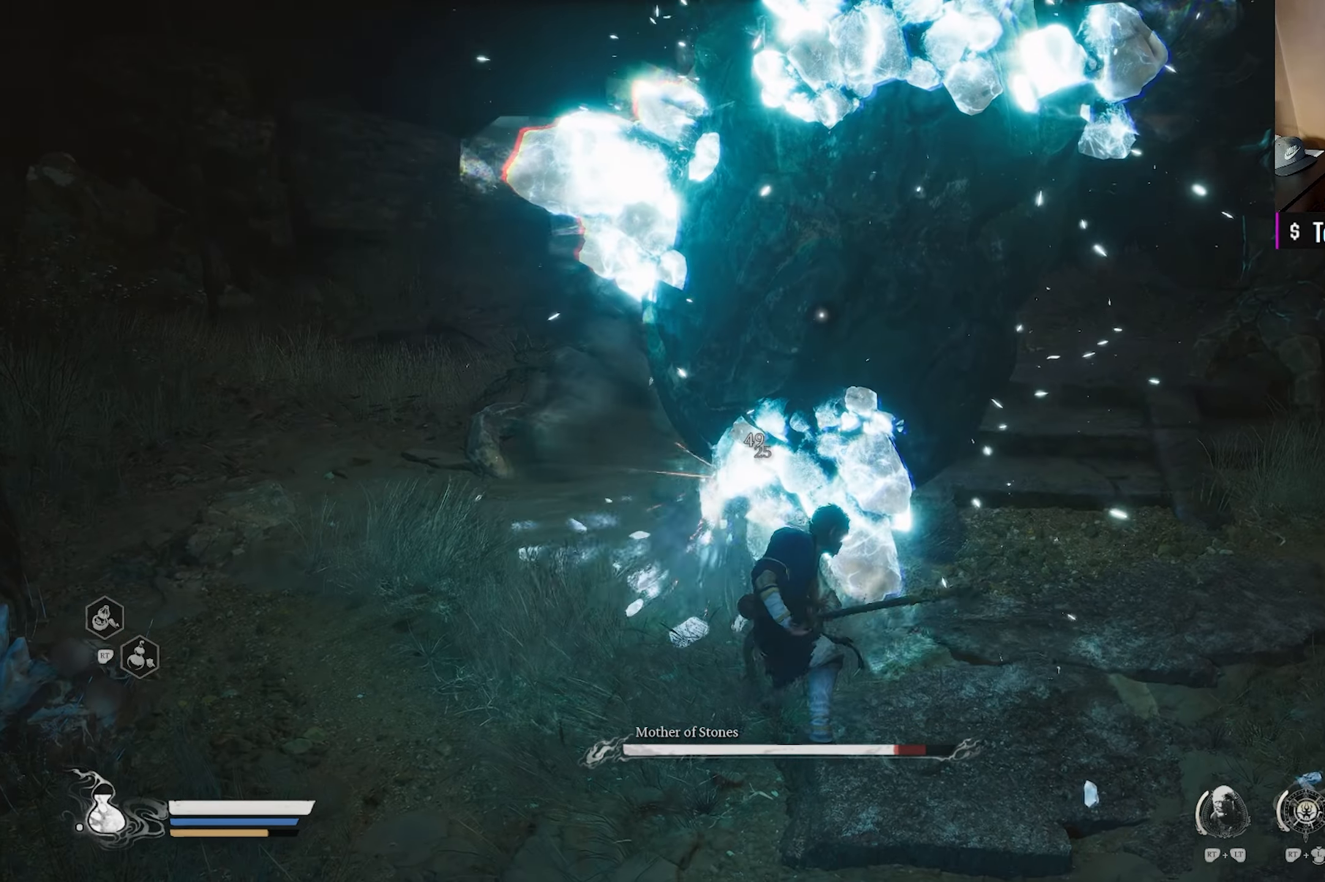
{"buttons": [], "left_stick": "center", "right_stick": "center", "events": [[100, "X", "up"]]}
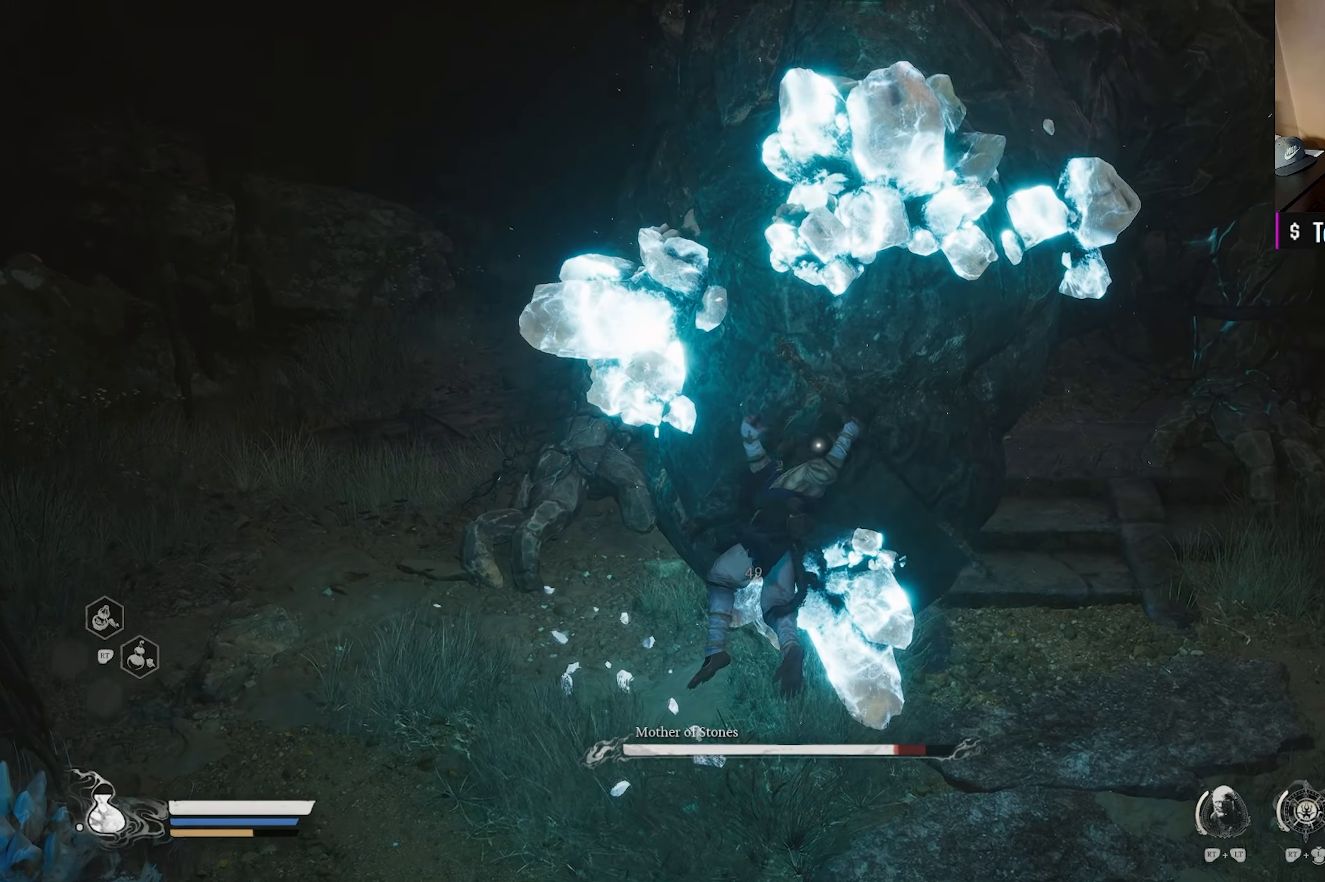
{"buttons": [], "left_stick": "center", "right_stick": "center", "events": []}
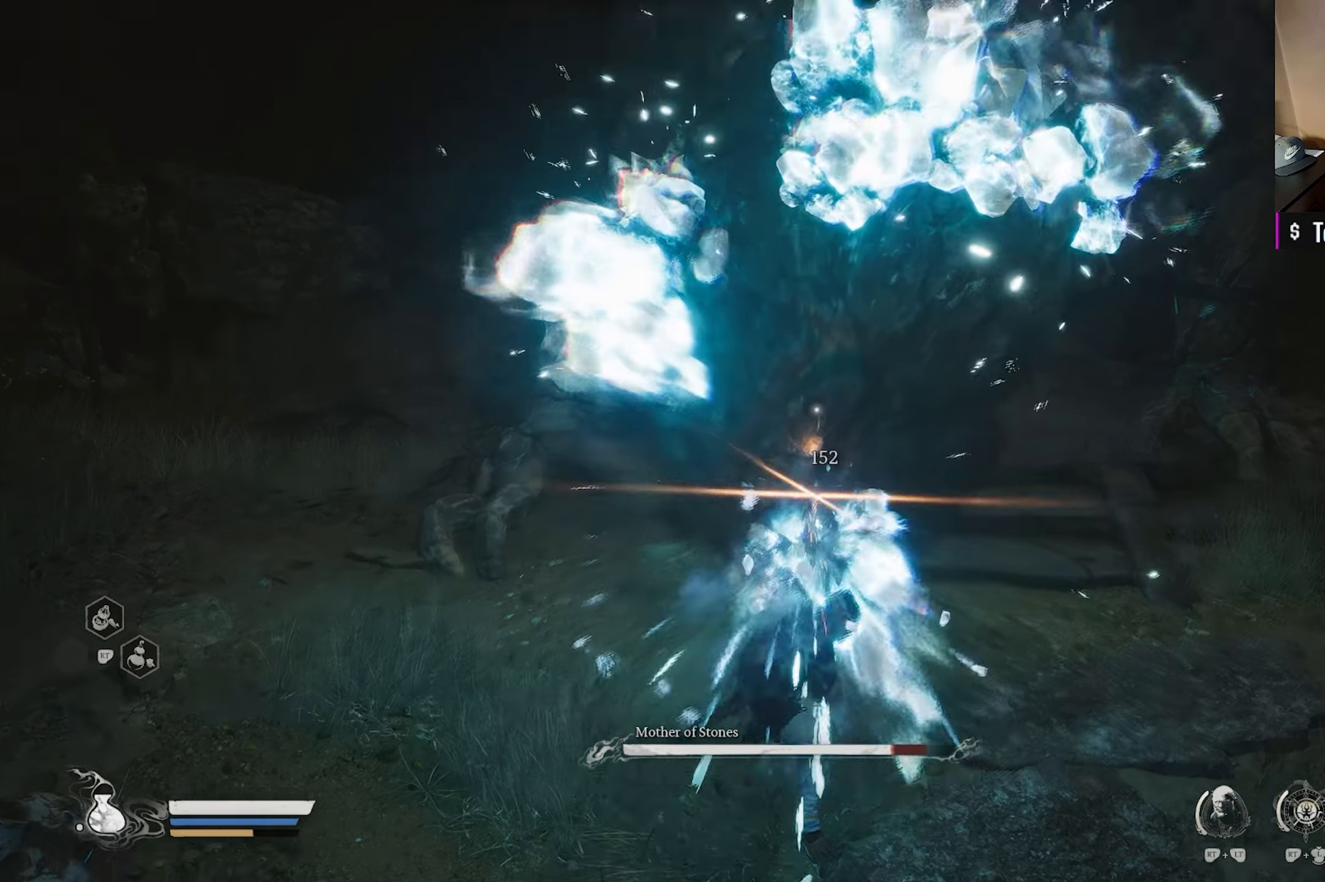
{"buttons": [], "left_stick": "center", "right_stick": "center", "events": []}
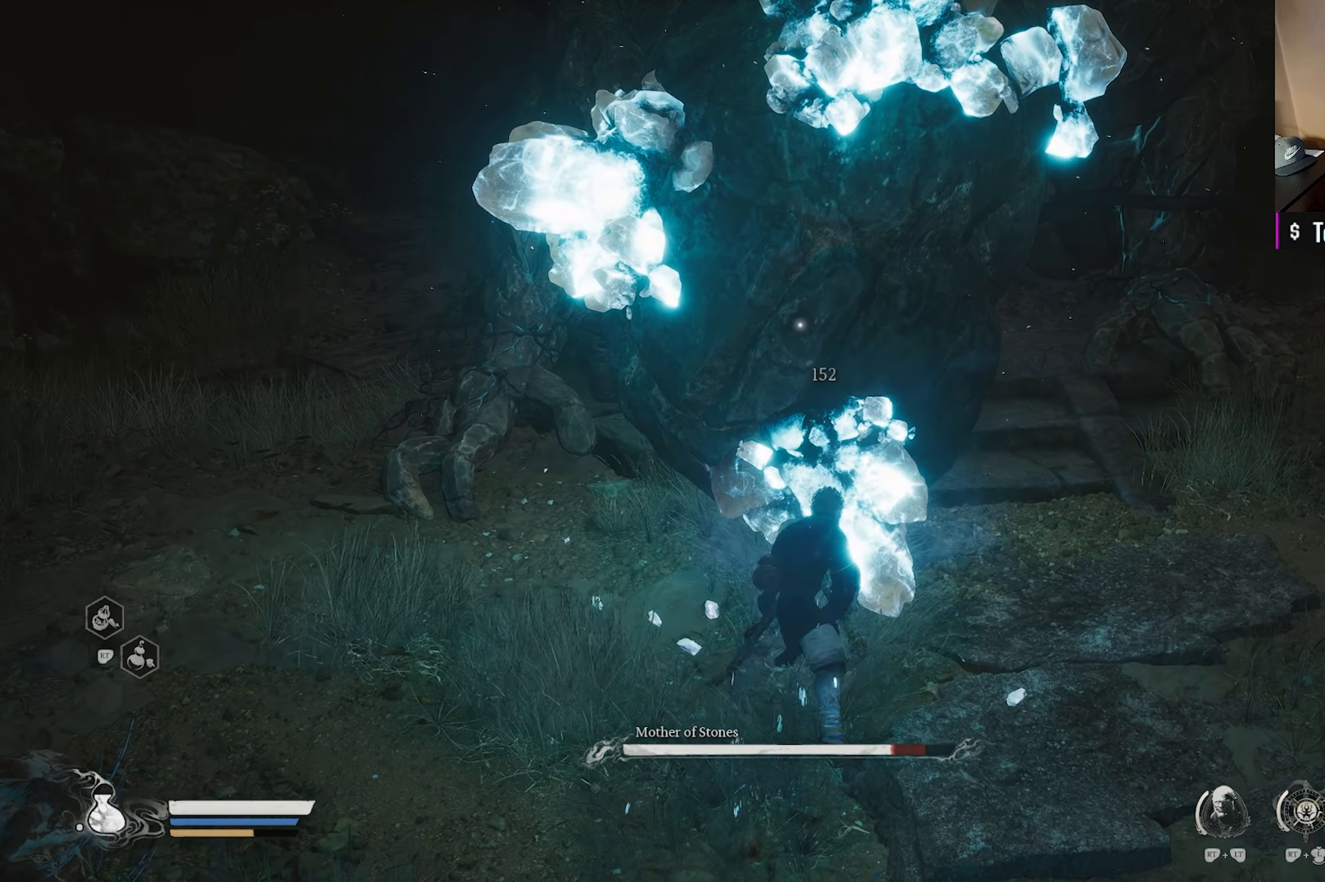
{"buttons": [], "left_stick": "center", "right_stick": "center", "events": []}
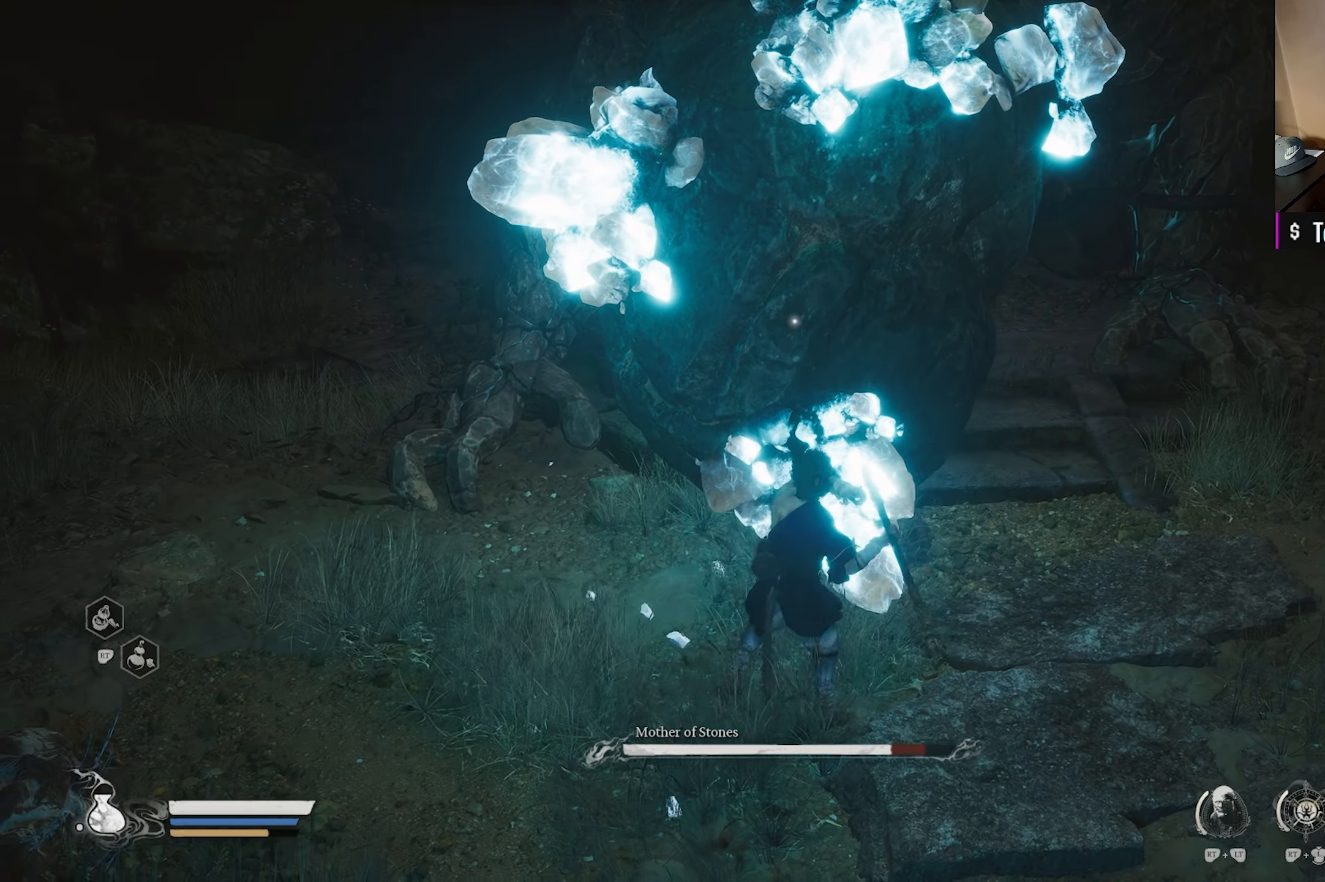
{"buttons": [], "left_stick": "down-right", "right_stick": "right", "events": [[117, "R3", "down"], [217, "left_stick", "down-right"], [233, "R3", "up"], [250, "right_stick", "right"]]}
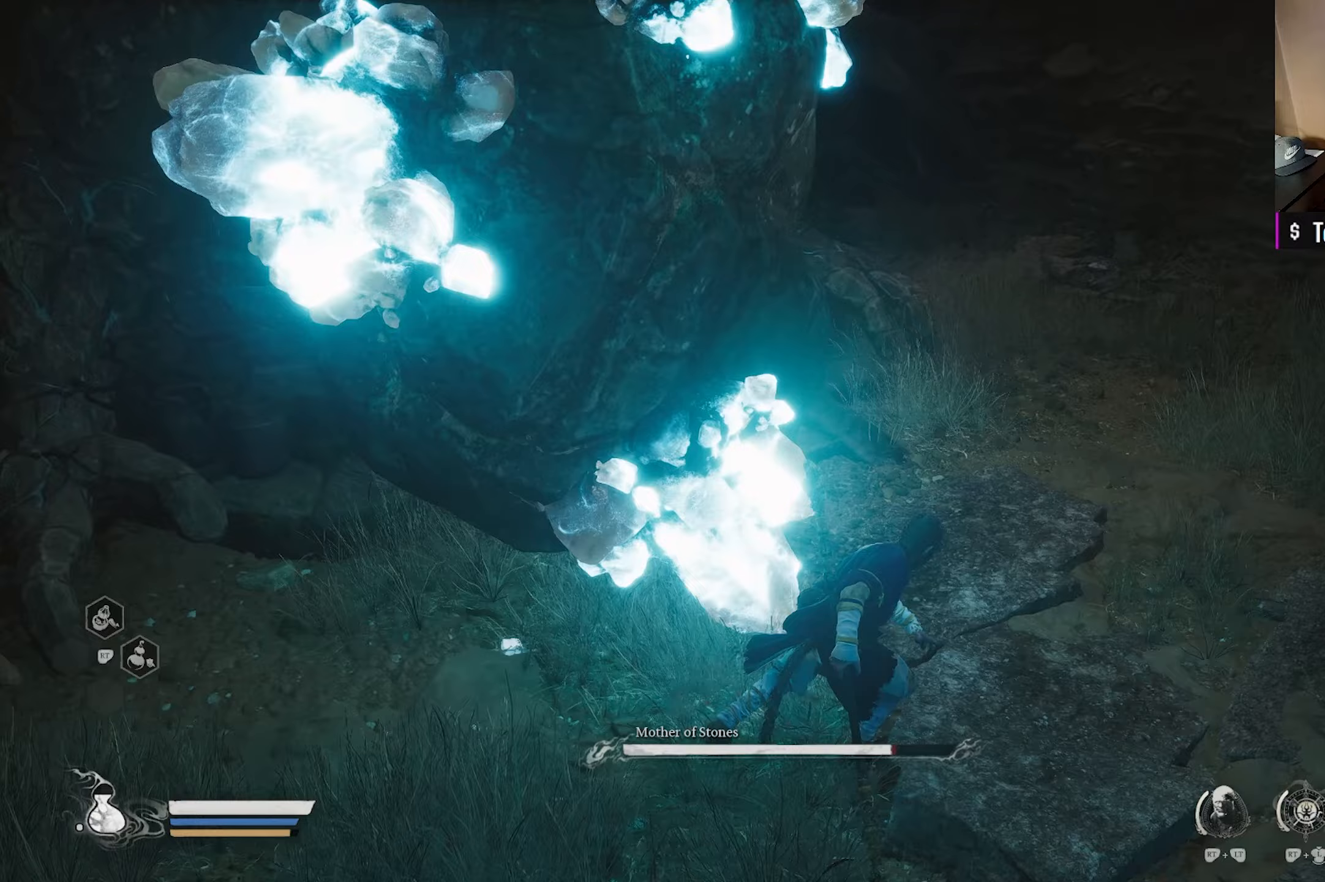
{"buttons": ["L3"], "left_stick": "up-right", "right_stick": "center", "events": [[217, "left_stick", "up-right"], [467, "L3", "down"], [500, "right_stick", "center"]]}
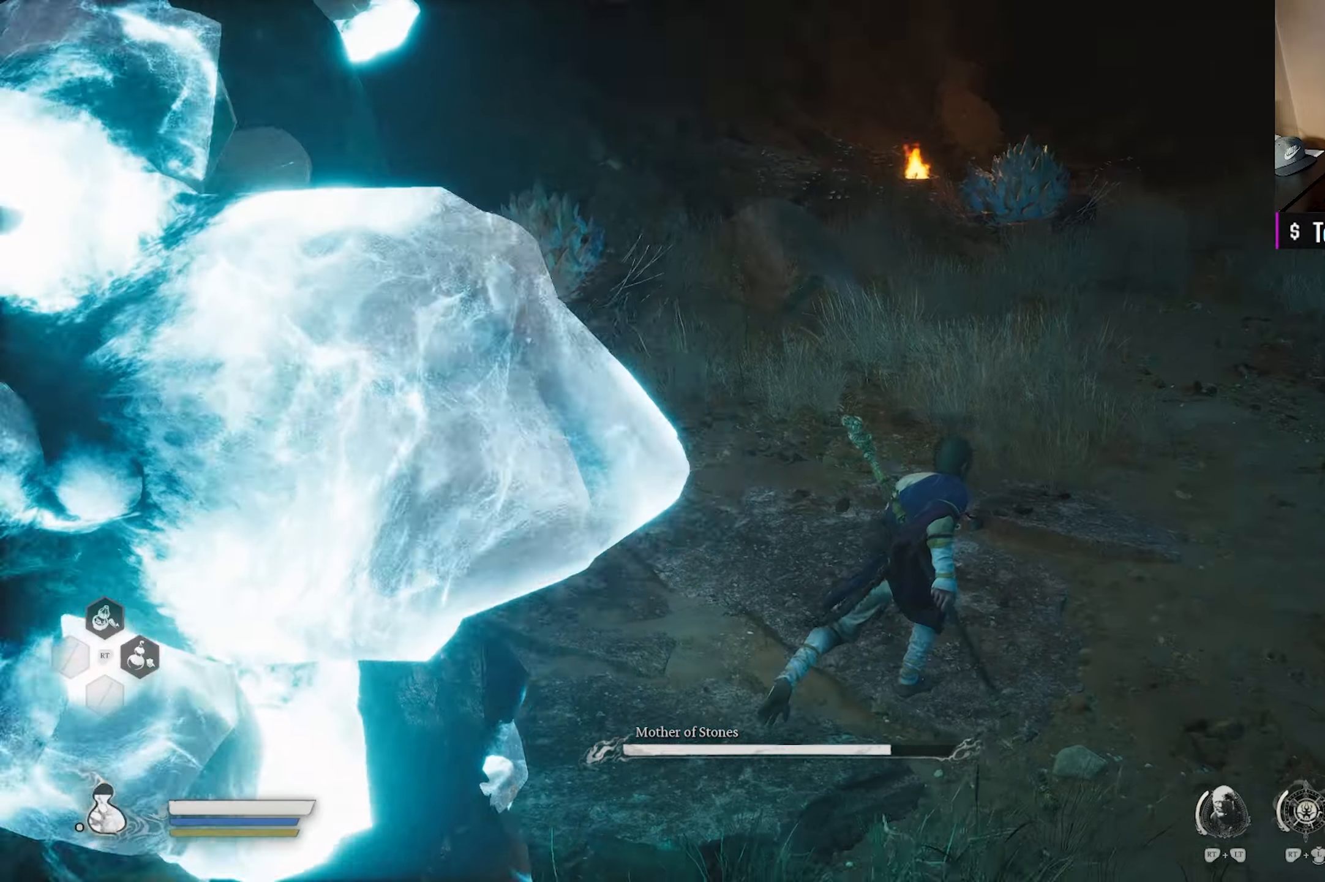
{"buttons": [], "left_stick": "up", "right_stick": "right", "events": [[100, "L3", "up"], [133, "right_stick", "right"], [250, "left_stick", "up"]]}
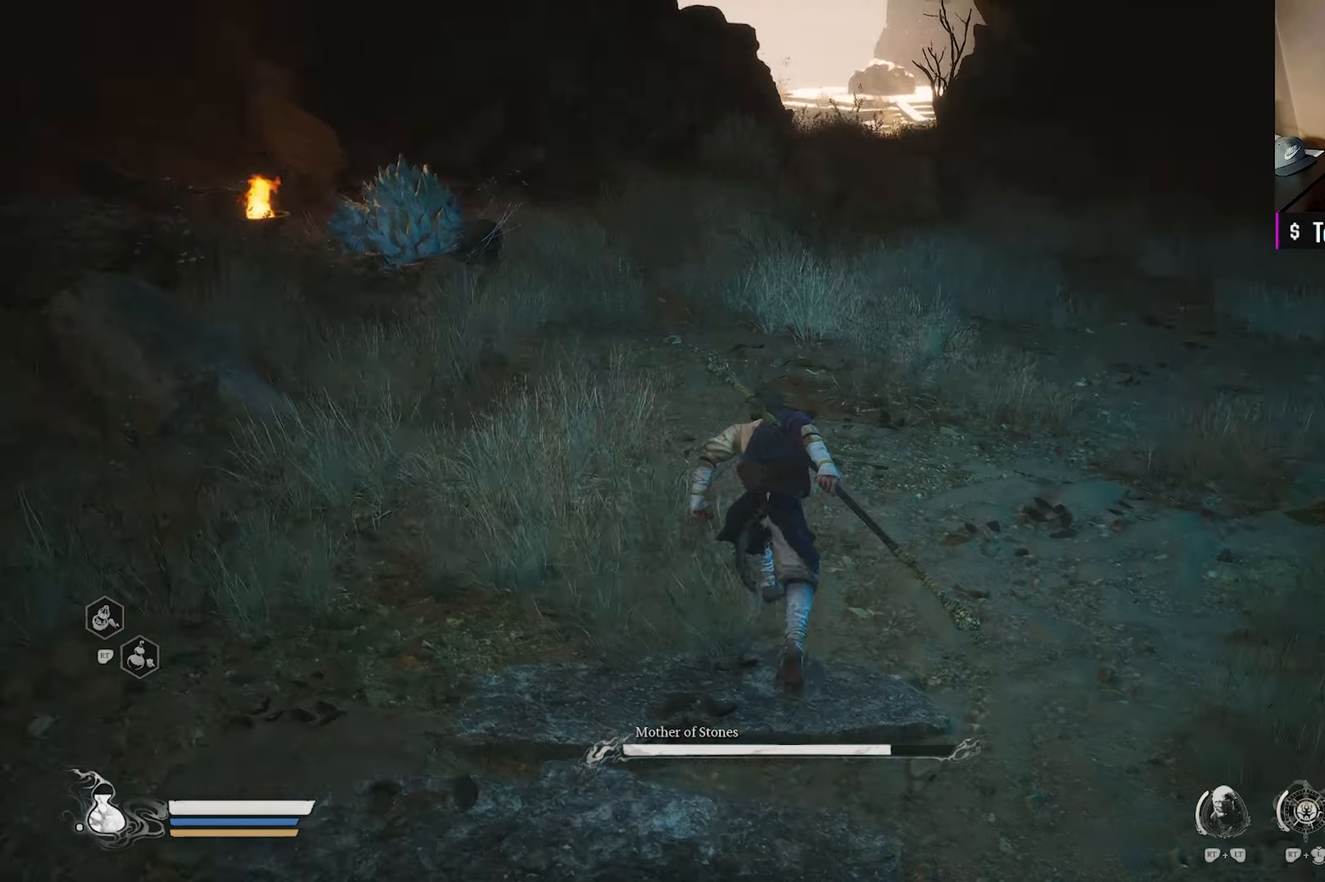
{"buttons": [], "left_stick": "up-left", "right_stick": "up-right", "events": [[217, "left_stick", "up-left"], [367, "right_stick", "up-right"]]}
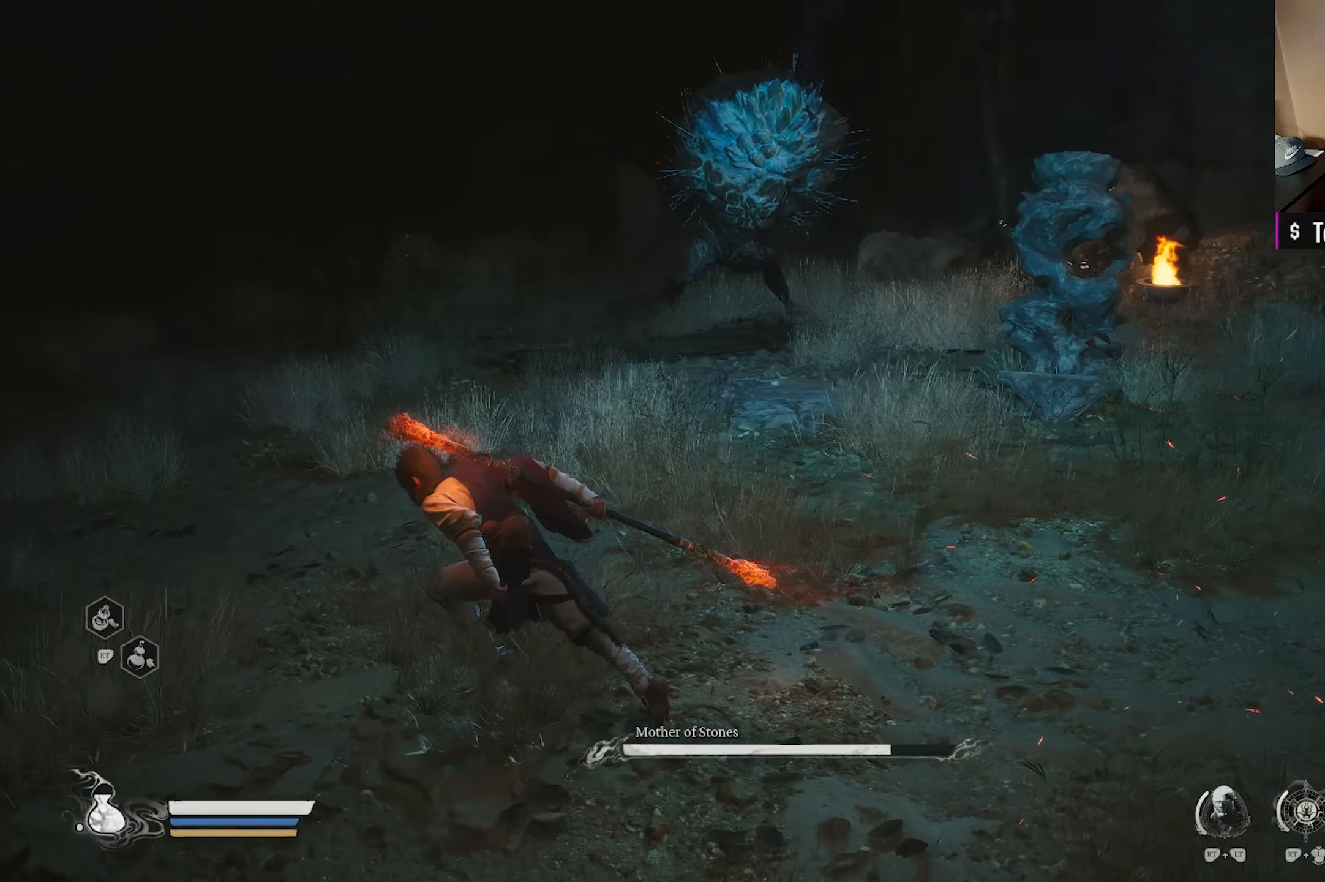
{"buttons": [], "left_stick": "left", "right_stick": "center", "events": [[17, "left_stick", "left"], [83, "right_stick", "center"], [200, "R3", "down"], [283, "R3", "up"]]}
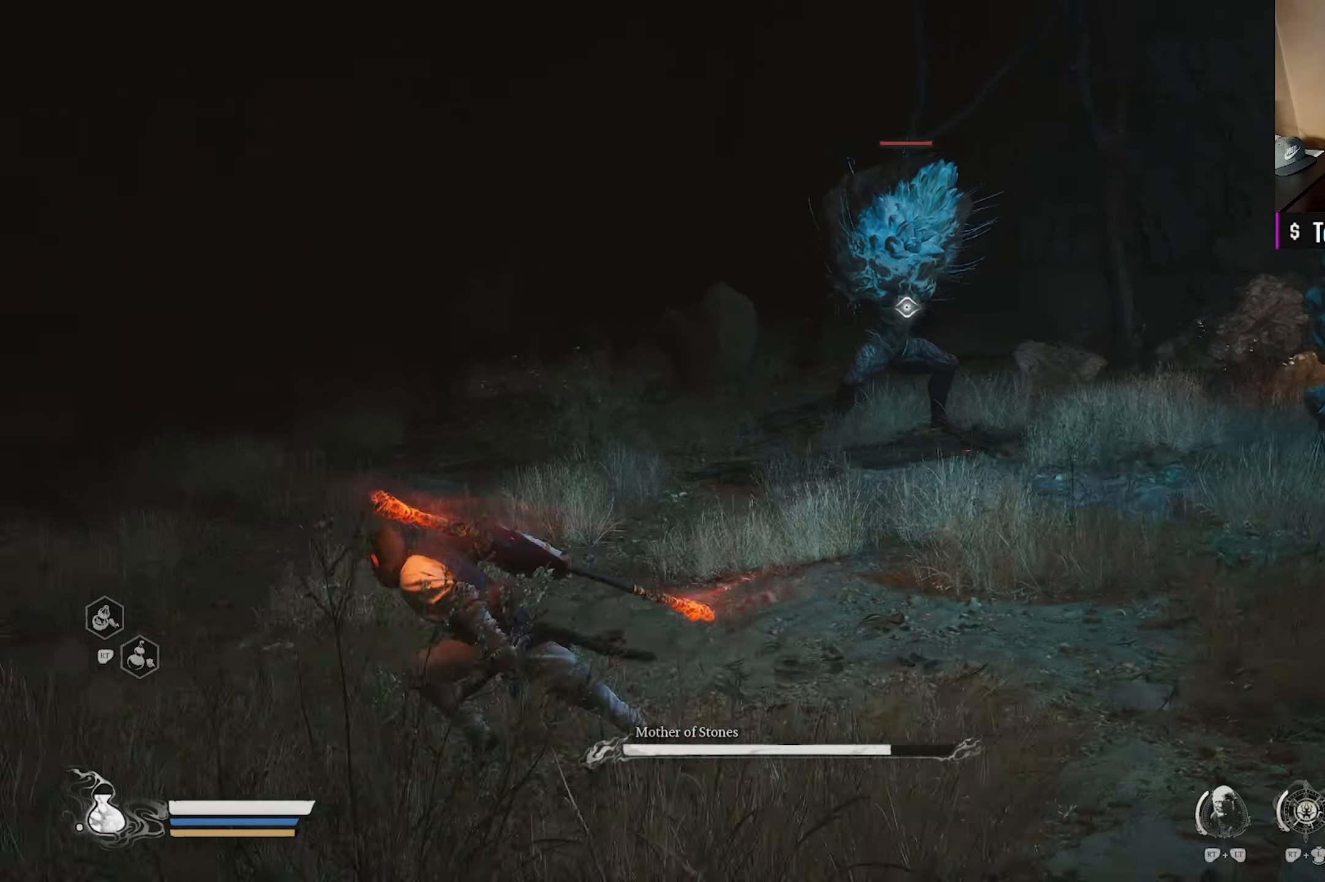
{"buttons": [], "left_stick": "left", "right_stick": "center", "events": []}
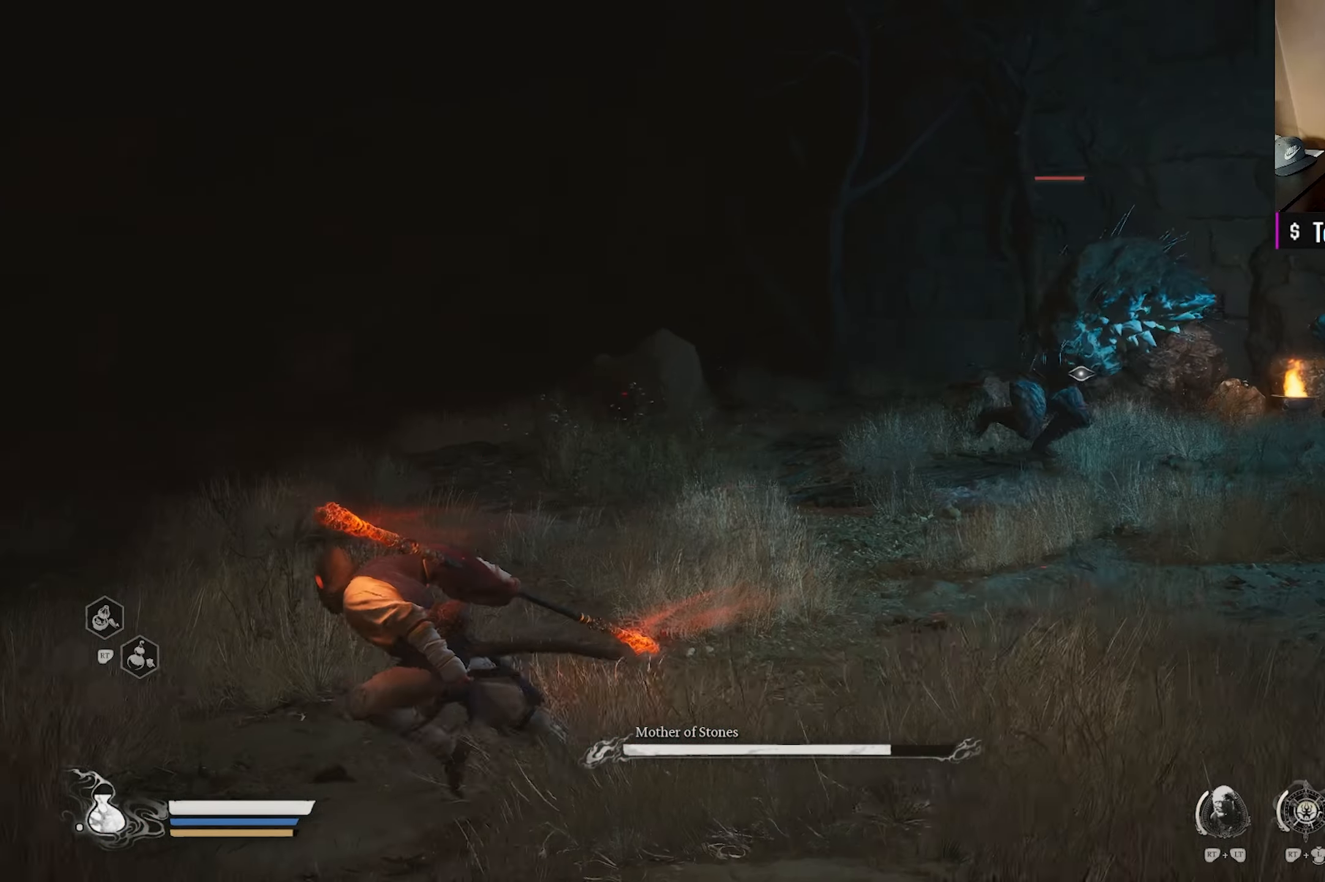
{"buttons": [], "left_stick": "left", "right_stick": "center", "events": []}
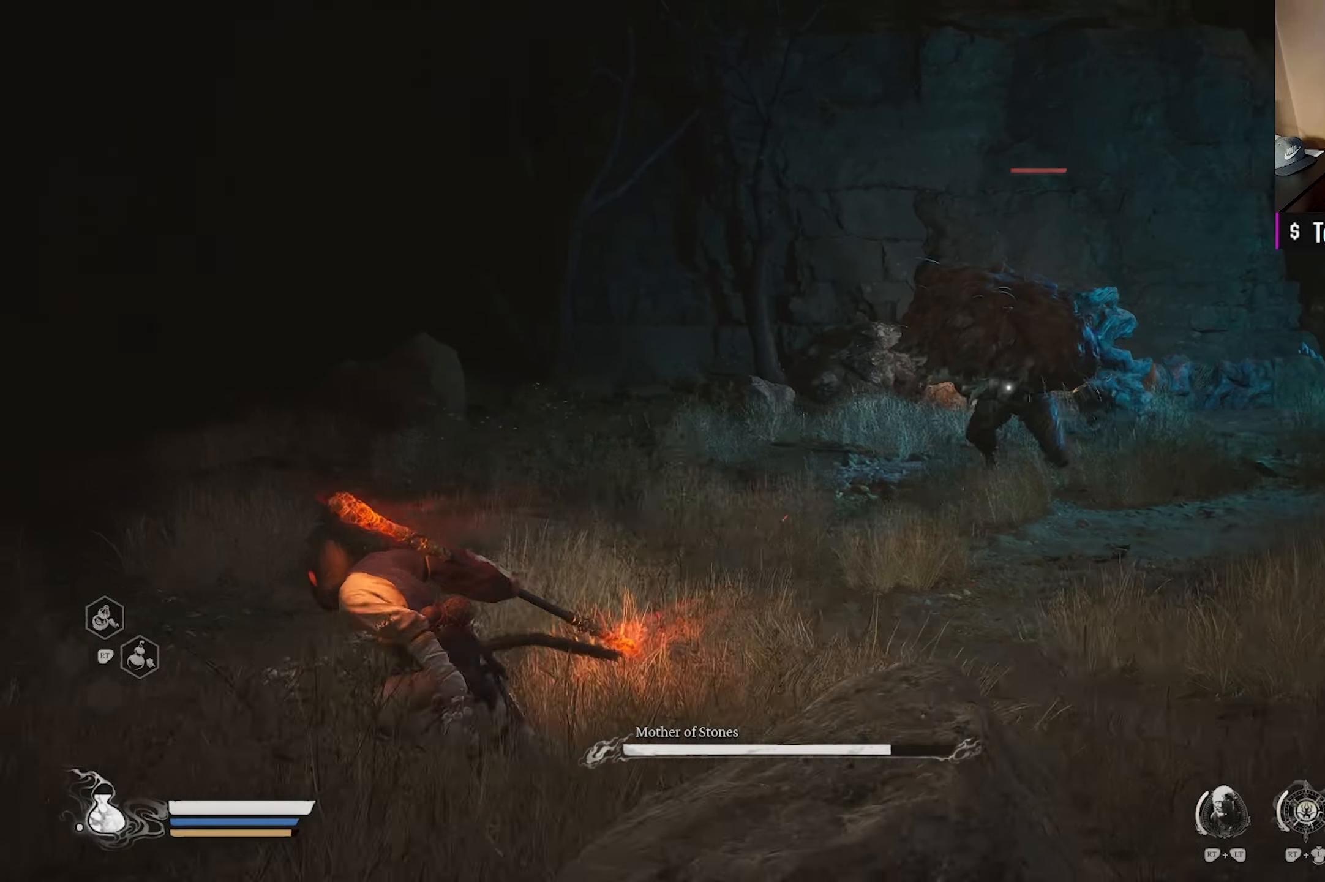
{"buttons": [], "left_stick": "left", "right_stick": "center", "events": []}